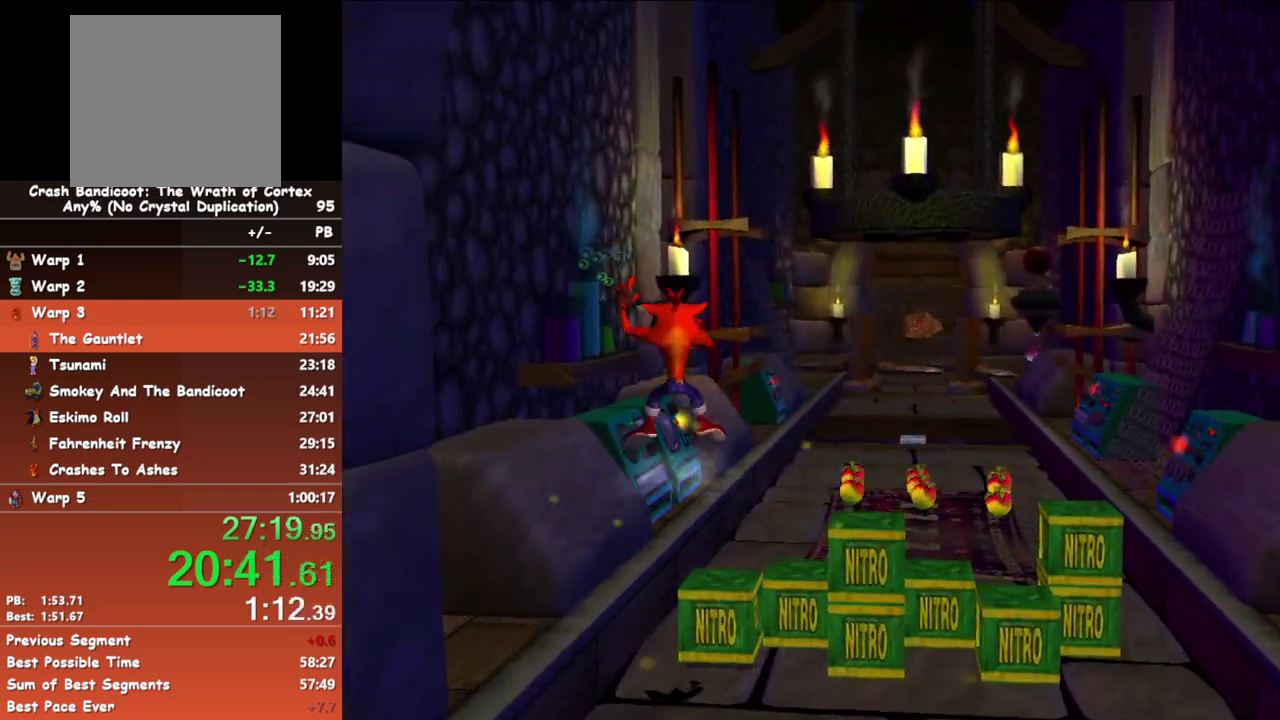
Gameplay with a controller (Xbox layout); each line is a JSON object with the inputs held at the frame after it. "events" lists button and stick changes between this image and that frame as [ms after this image, input, new state], when the widget could be followed in between. Not read: L3 R3 right_stick.
{"buttons": [], "left_stick": "up", "events": [[100, "A", "up"], [100, "X", "up"]]}
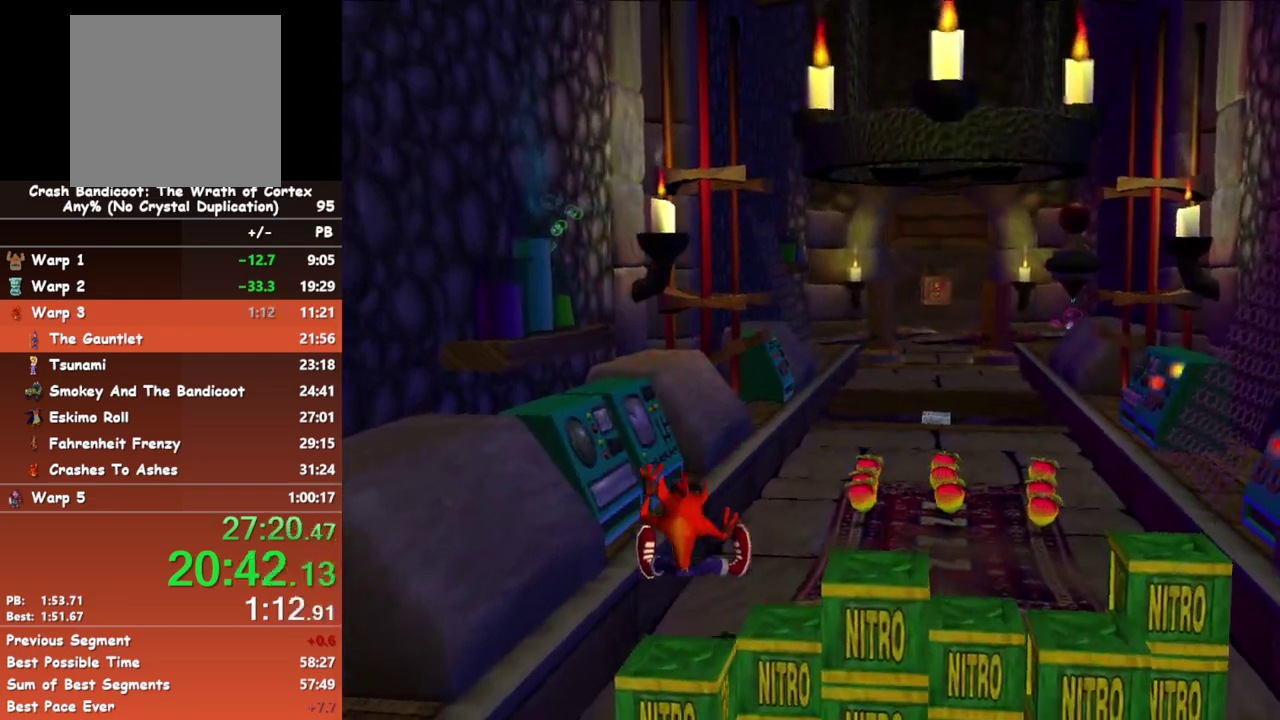
{"buttons": [], "left_stick": "up-right", "events": [[50, "B", "down"], [183, "B", "up"], [183, "left_stick", "up-right"]]}
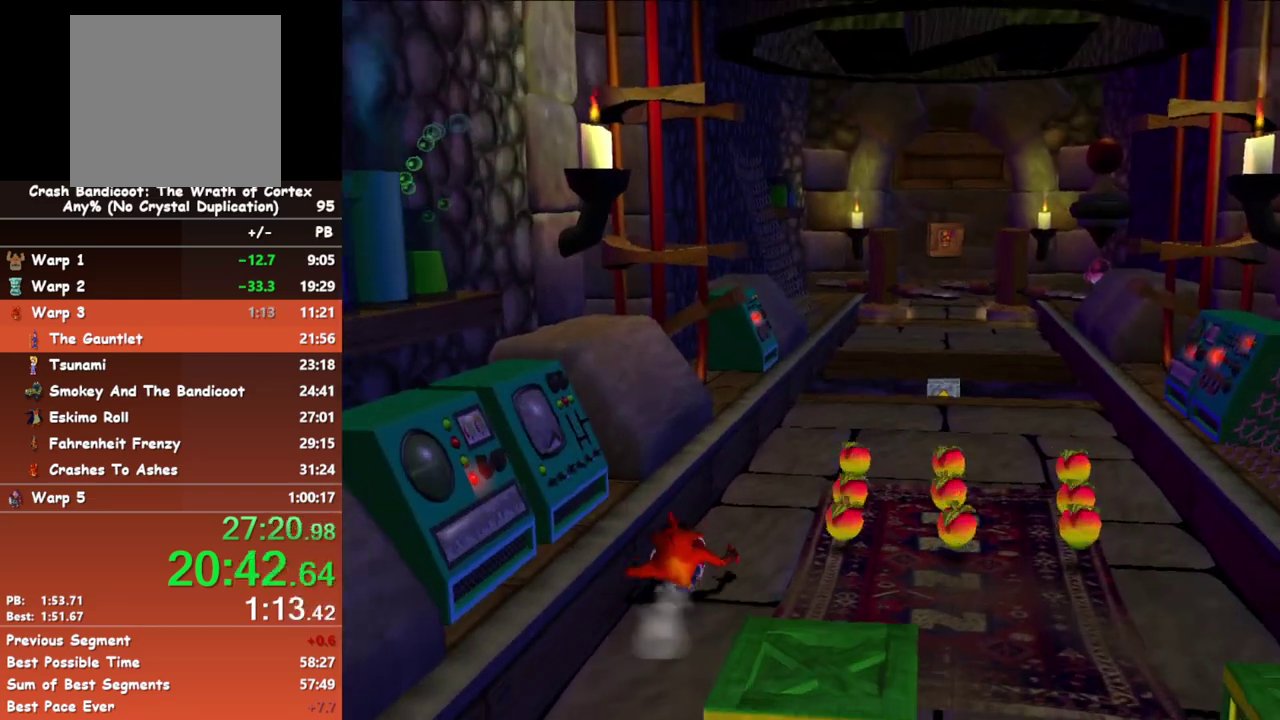
{"buttons": [], "left_stick": "up-right", "events": [[100, "B", "down"], [317, "B", "up"]]}
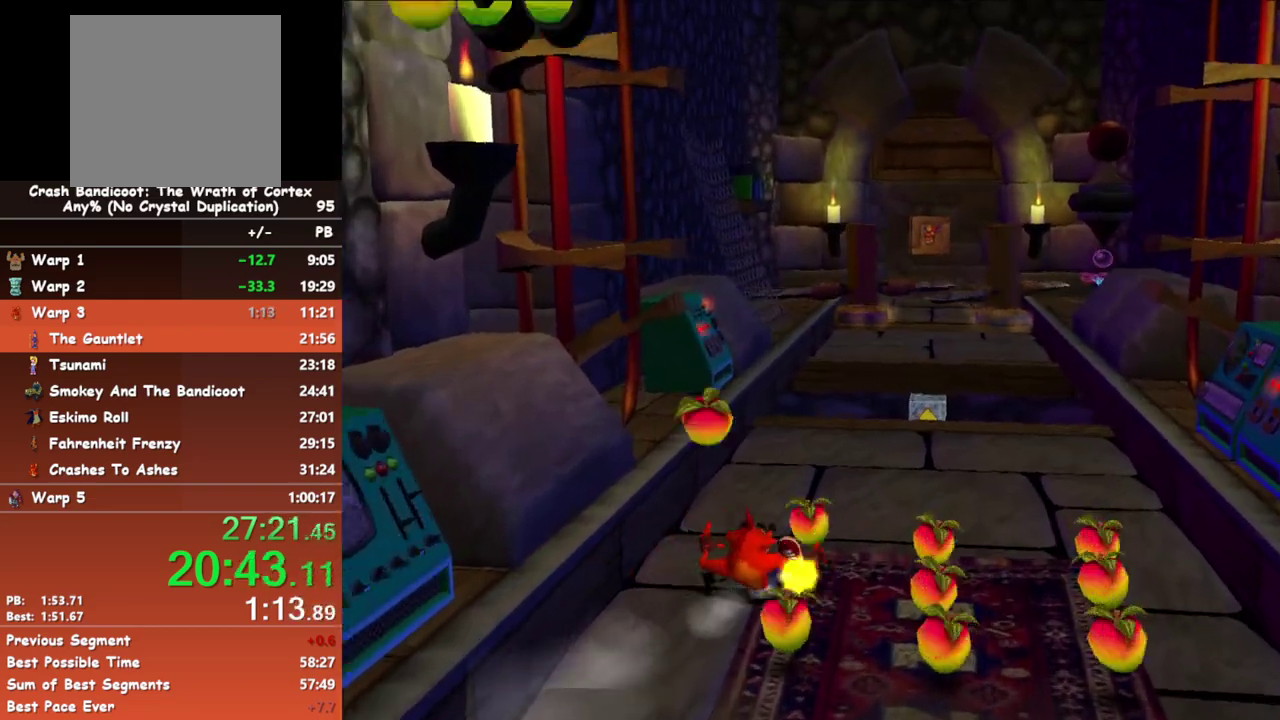
{"buttons": [], "left_stick": "up", "events": [[50, "left_stick", "up"], [150, "B", "down"], [350, "B", "up"]]}
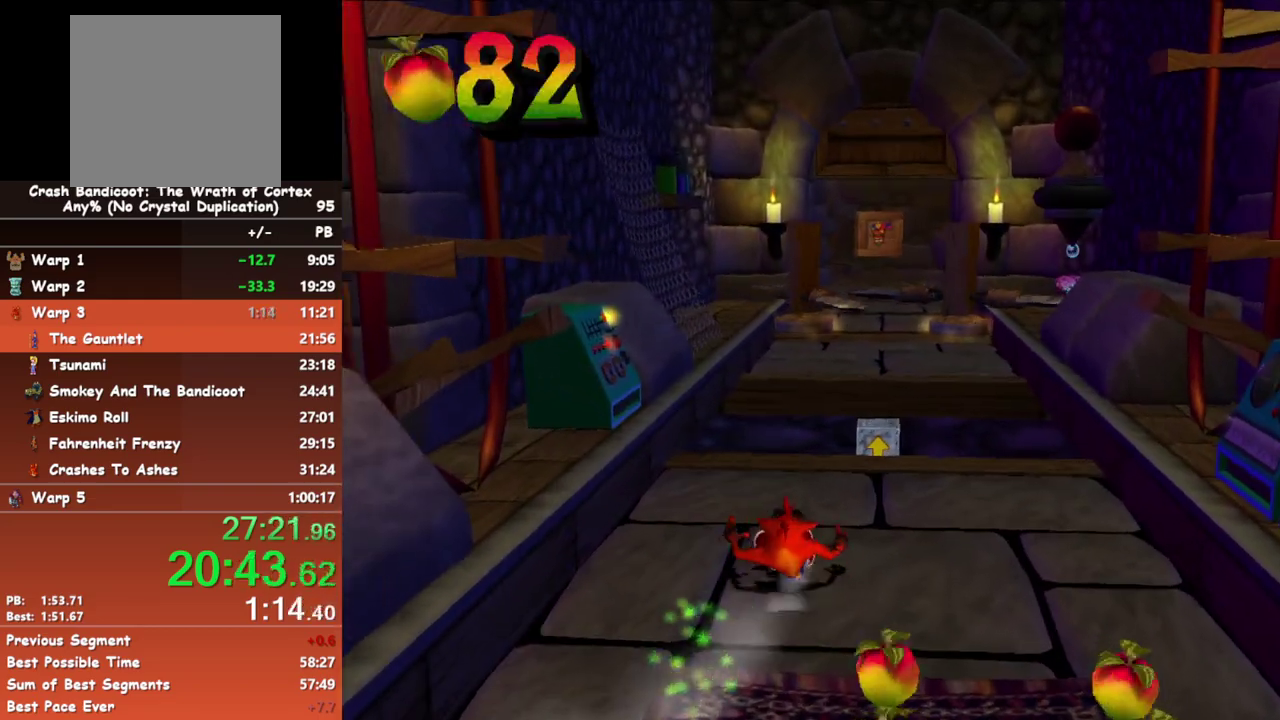
{"buttons": ["A", "B"], "left_stick": "up", "events": [[317, "B", "down"], [467, "A", "down"]]}
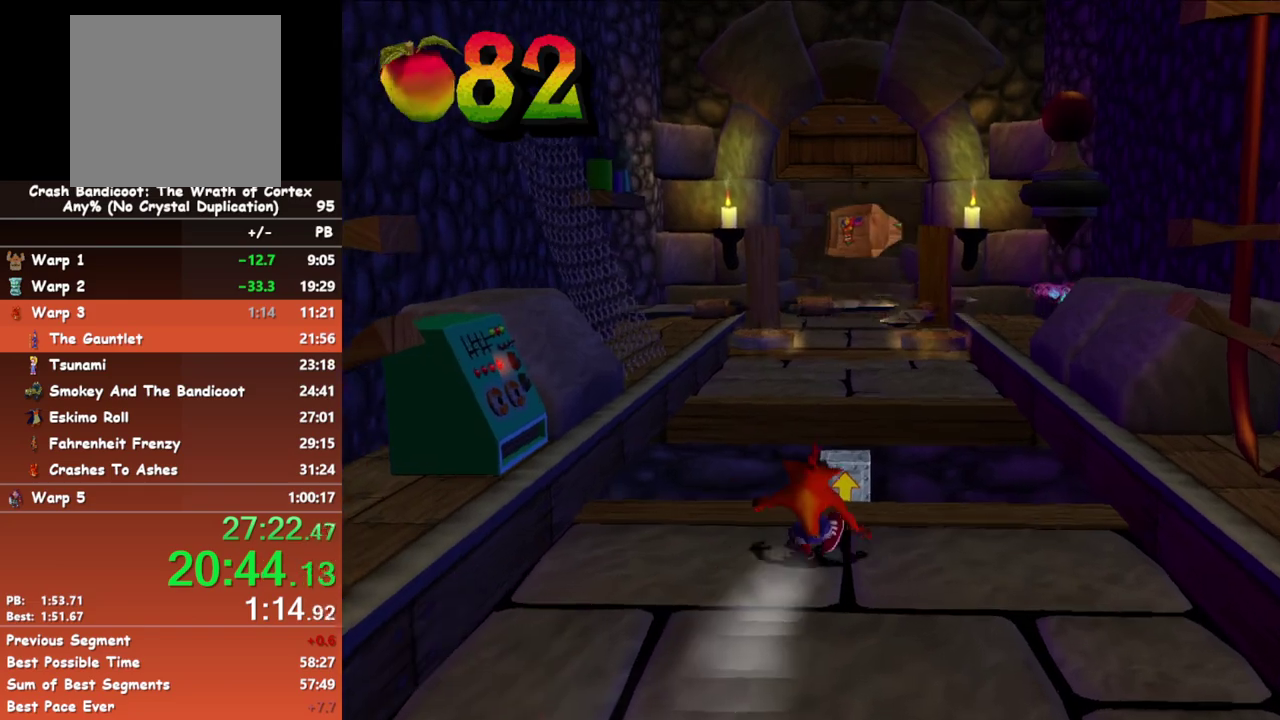
{"buttons": ["A"], "left_stick": "up", "events": [[17, "B", "up"], [200, "A", "up"], [467, "A", "down"]]}
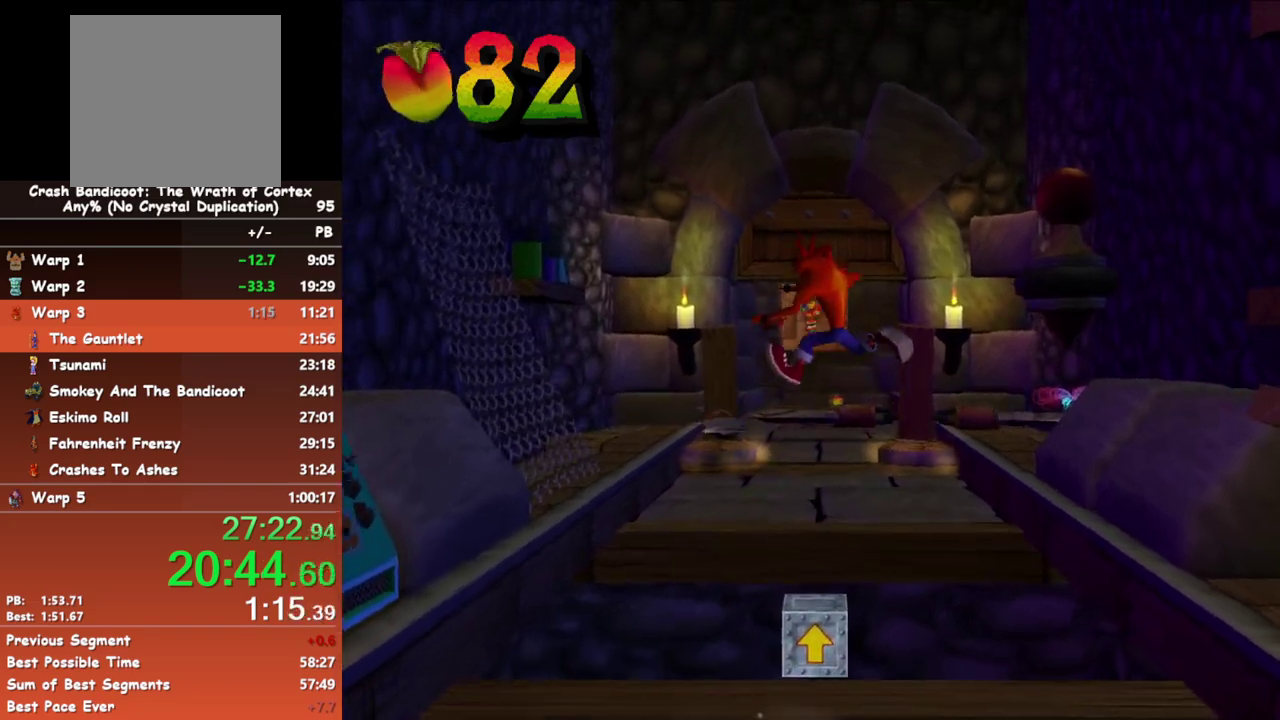
{"buttons": [], "left_stick": "center", "events": [[83, "A", "up"], [400, "left_stick", "center"]]}
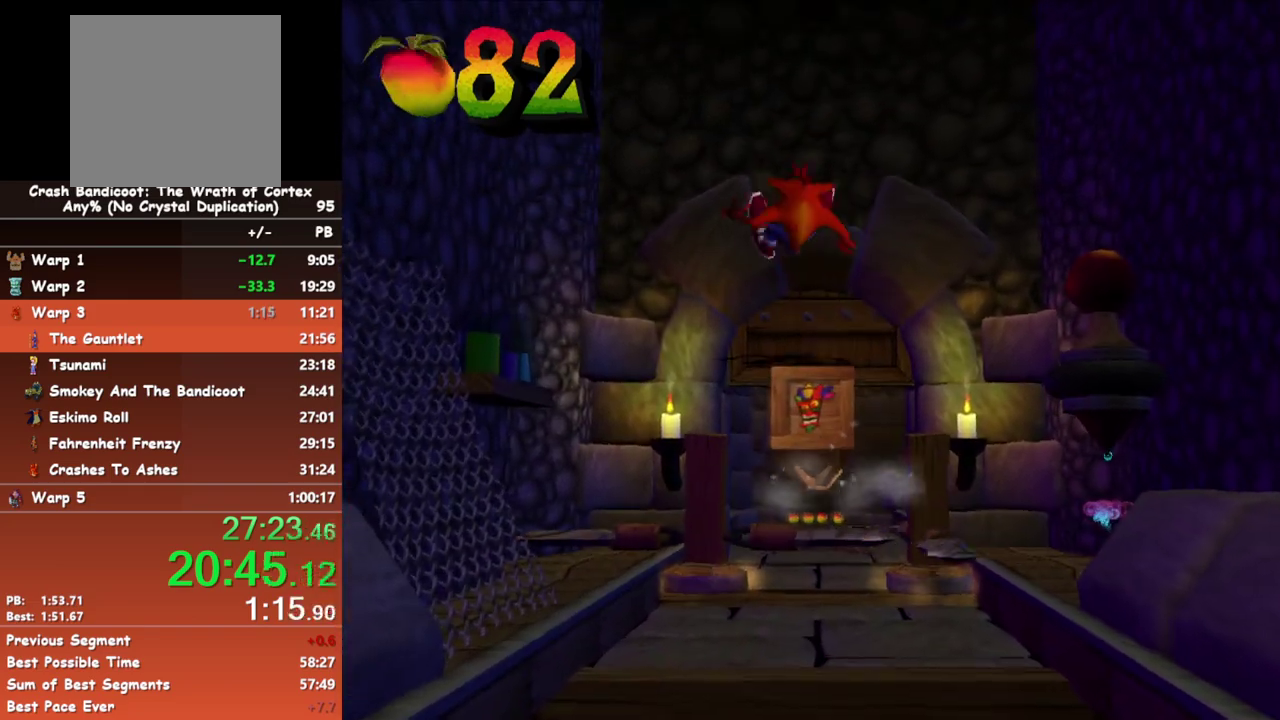
{"buttons": [], "left_stick": "up", "events": [[67, "left_stick", "up"]]}
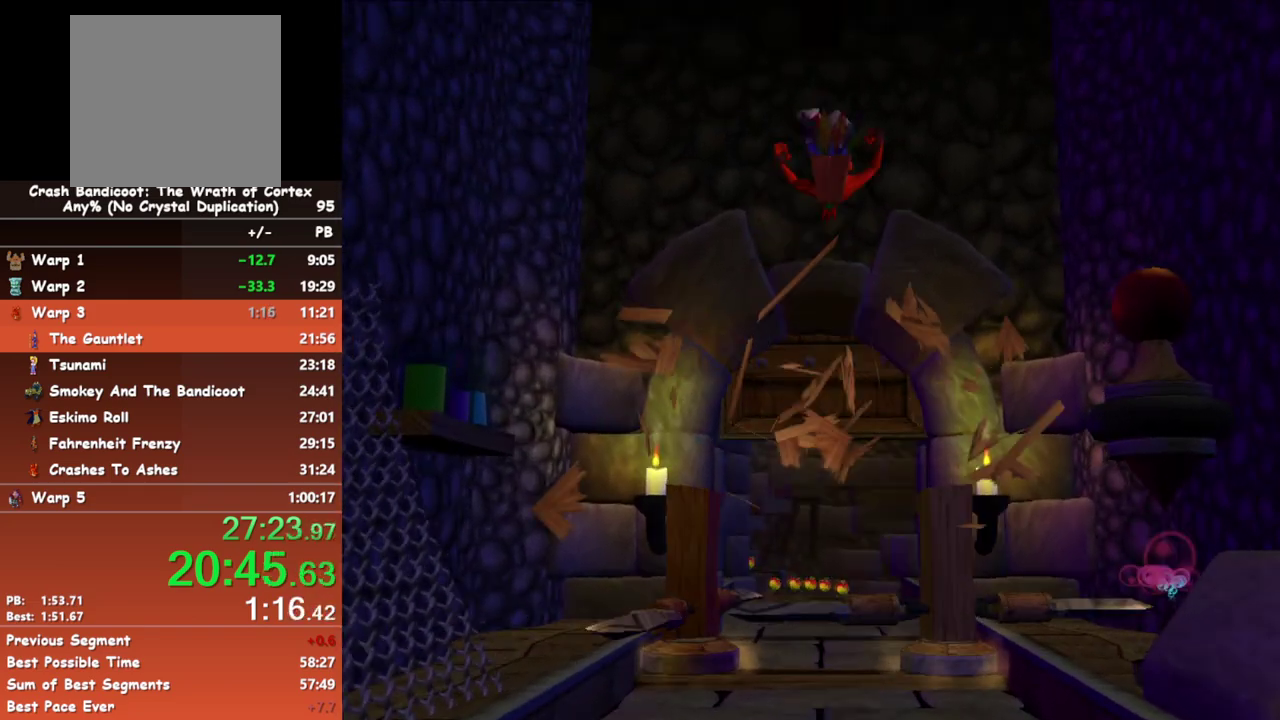
{"buttons": [], "left_stick": "up", "events": []}
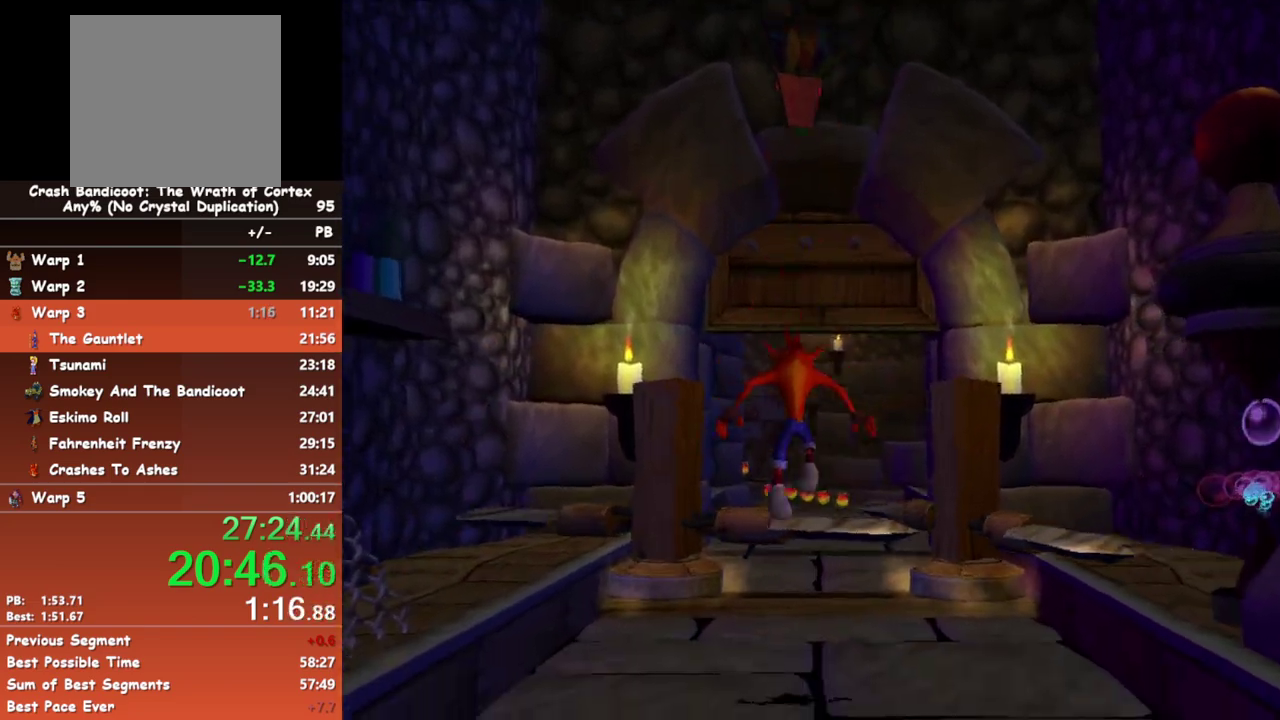
{"buttons": [], "left_stick": "up", "events": [[117, "A", "down"], [317, "A", "up"]]}
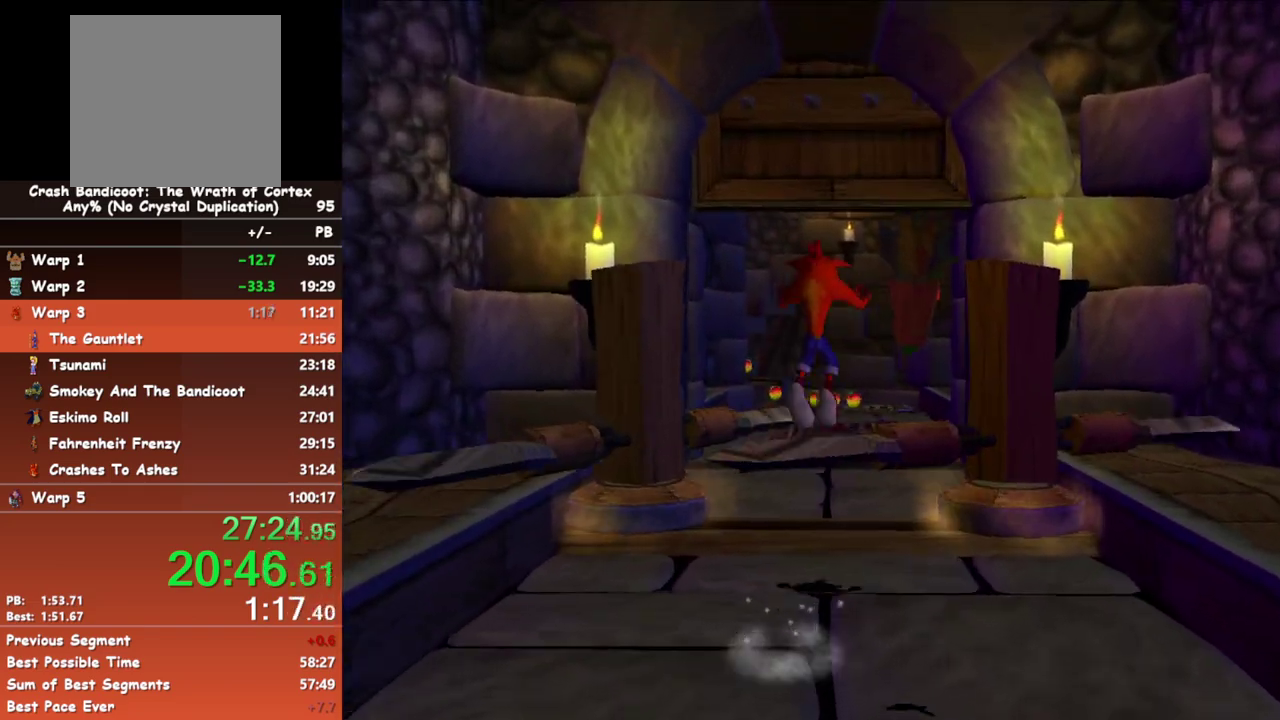
{"buttons": [], "left_stick": "up", "events": []}
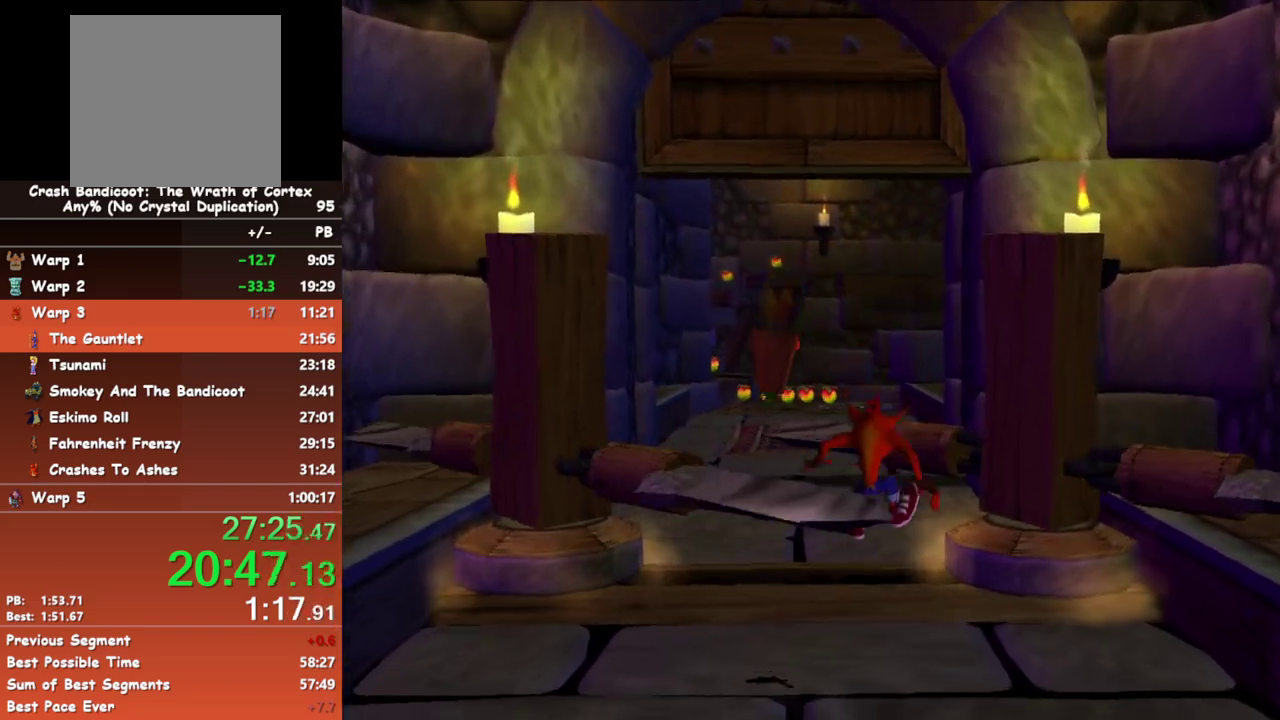
{"buttons": [], "left_stick": "up", "events": [[50, "B", "down"], [300, "B", "up"]]}
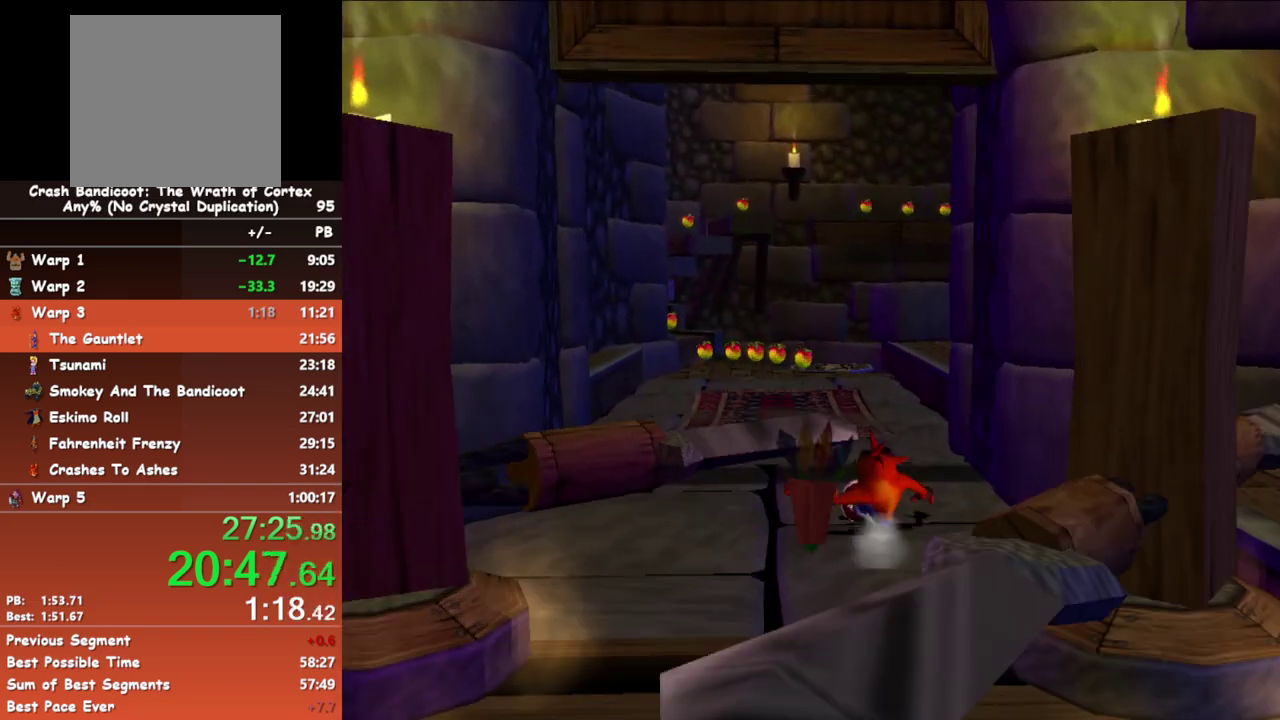
{"buttons": [], "left_stick": "up", "events": [[67, "B", "down"], [233, "B", "up"]]}
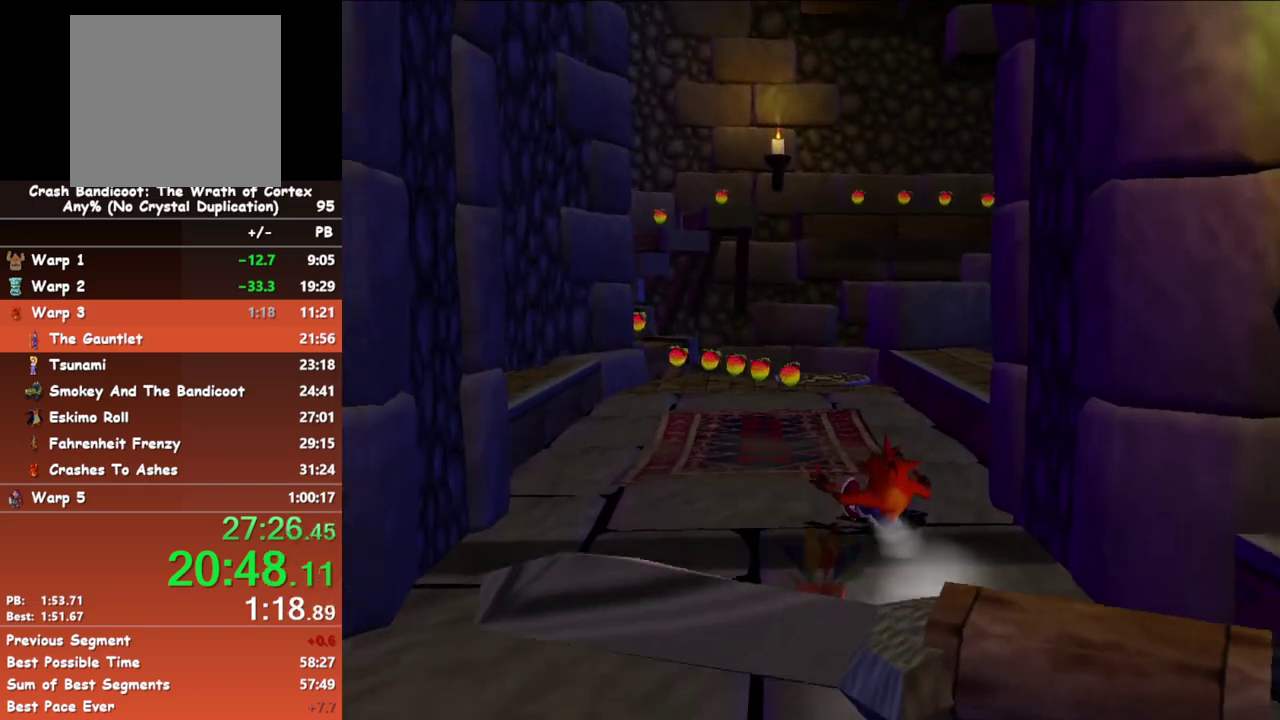
{"buttons": [], "left_stick": "up", "events": [[133, "B", "down"], [233, "B", "up"]]}
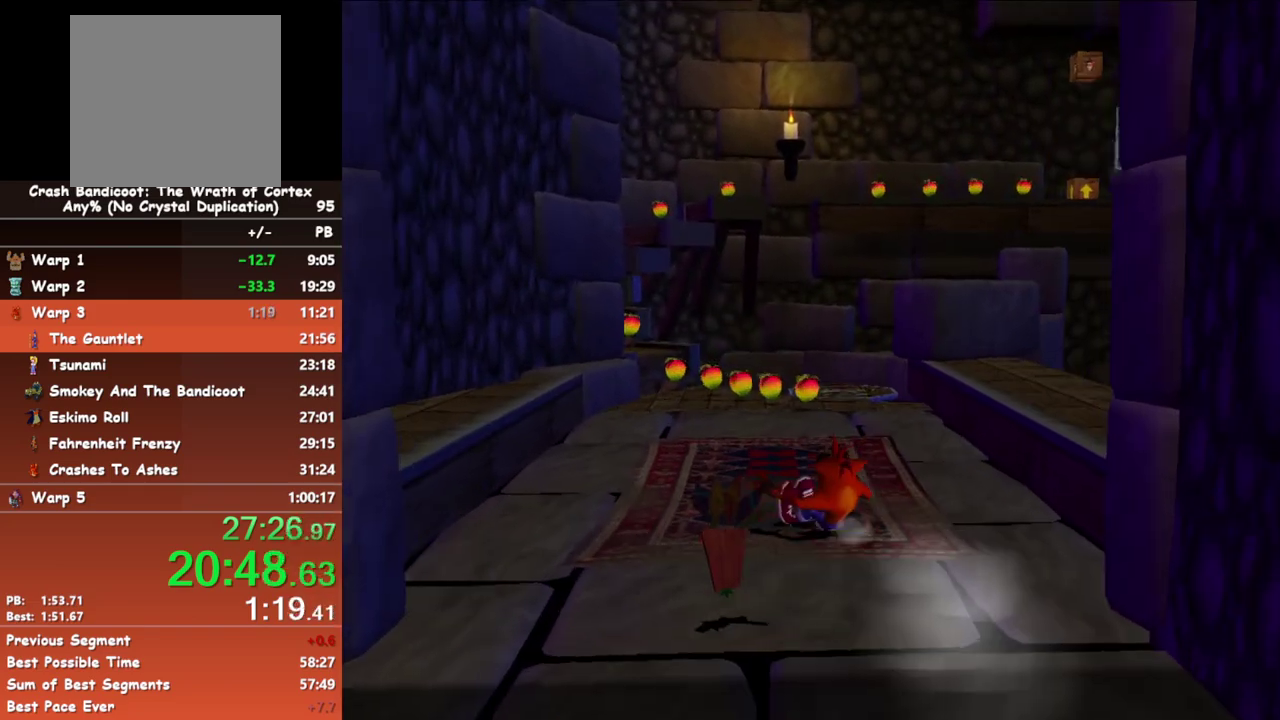
{"buttons": [], "left_stick": "up", "events": [[167, "B", "down"], [300, "B", "up"]]}
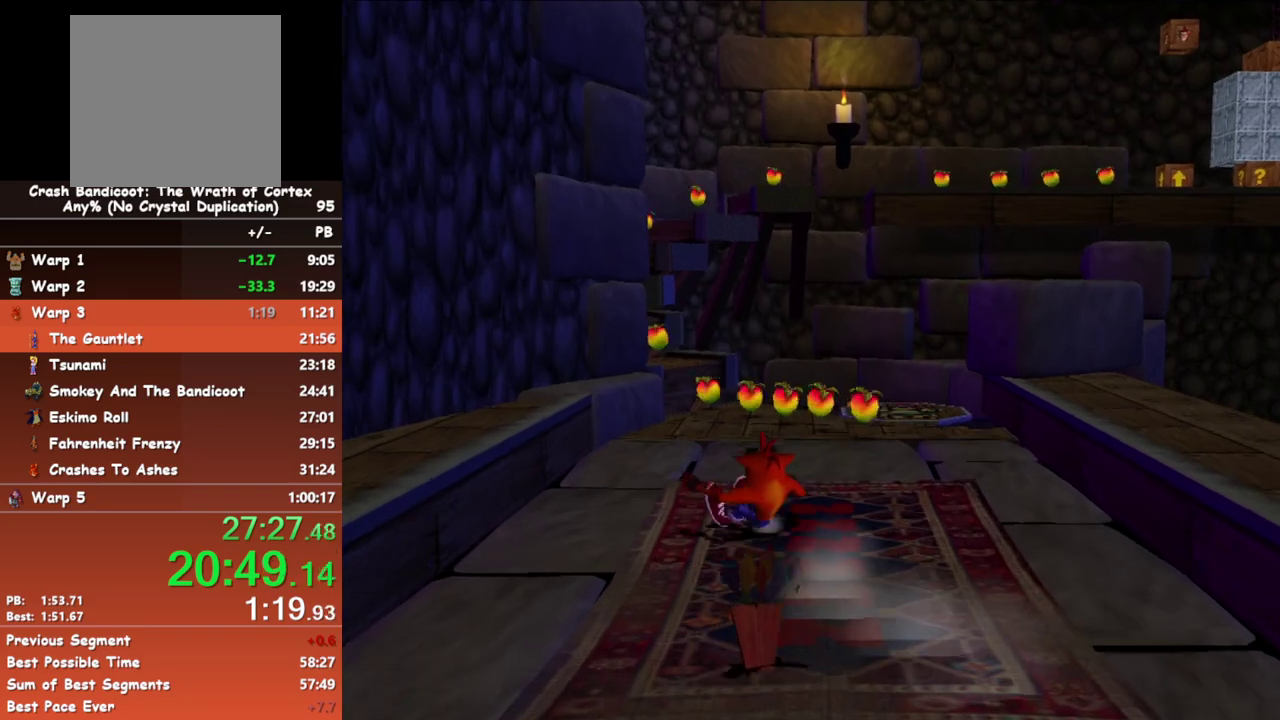
{"buttons": [], "left_stick": "up", "events": [[200, "B", "down"], [367, "B", "up"]]}
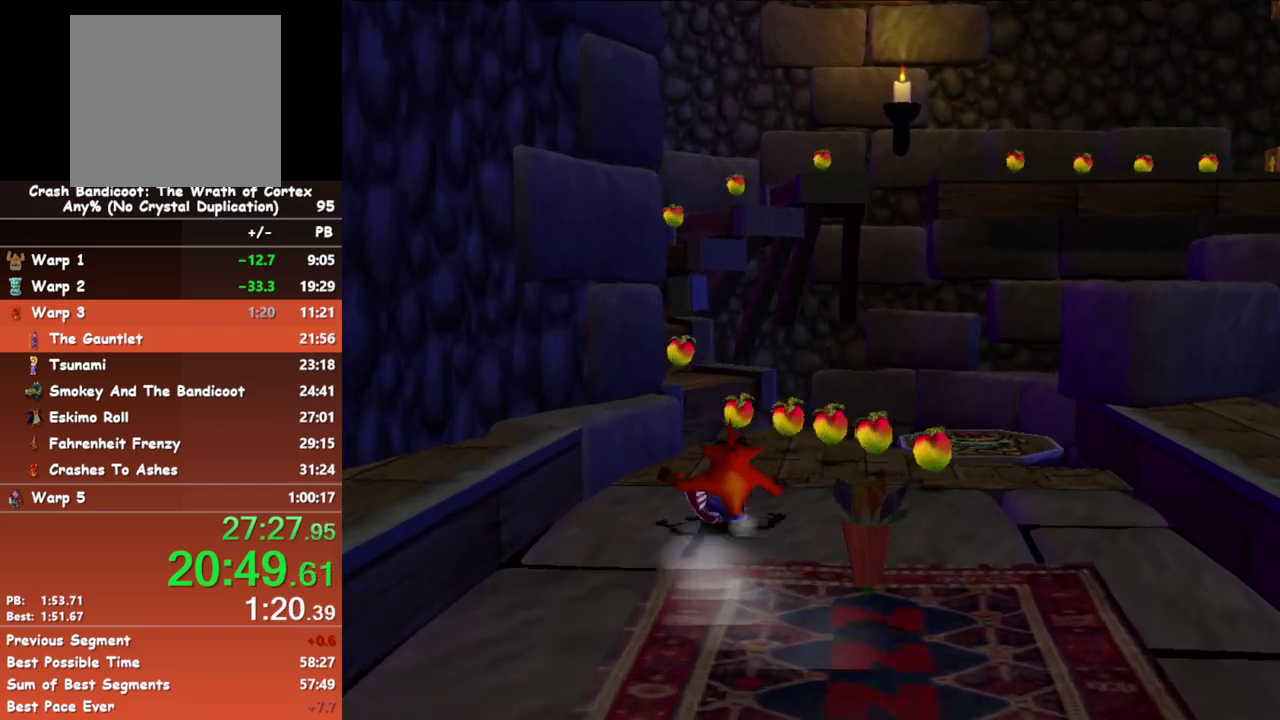
{"buttons": ["A"], "left_stick": "up", "events": [[283, "B", "down"], [450, "A", "down"], [467, "B", "up"]]}
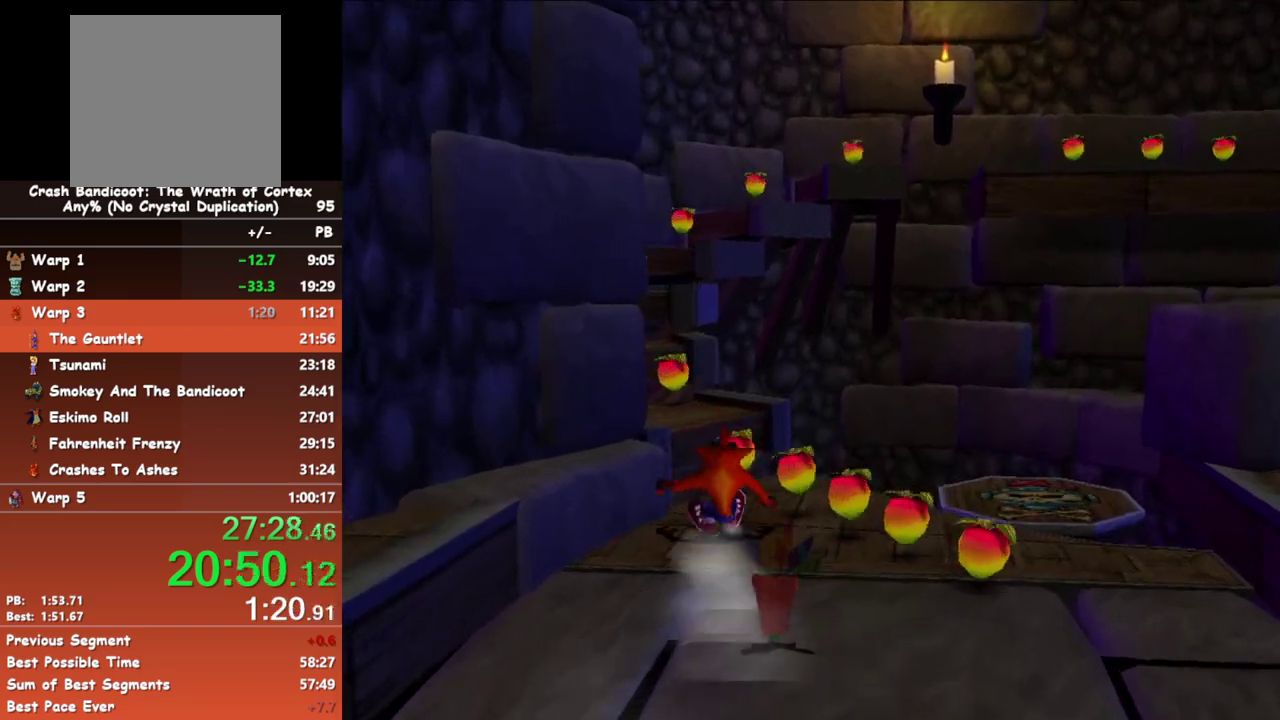
{"buttons": [], "left_stick": "up", "events": [[217, "A", "up"]]}
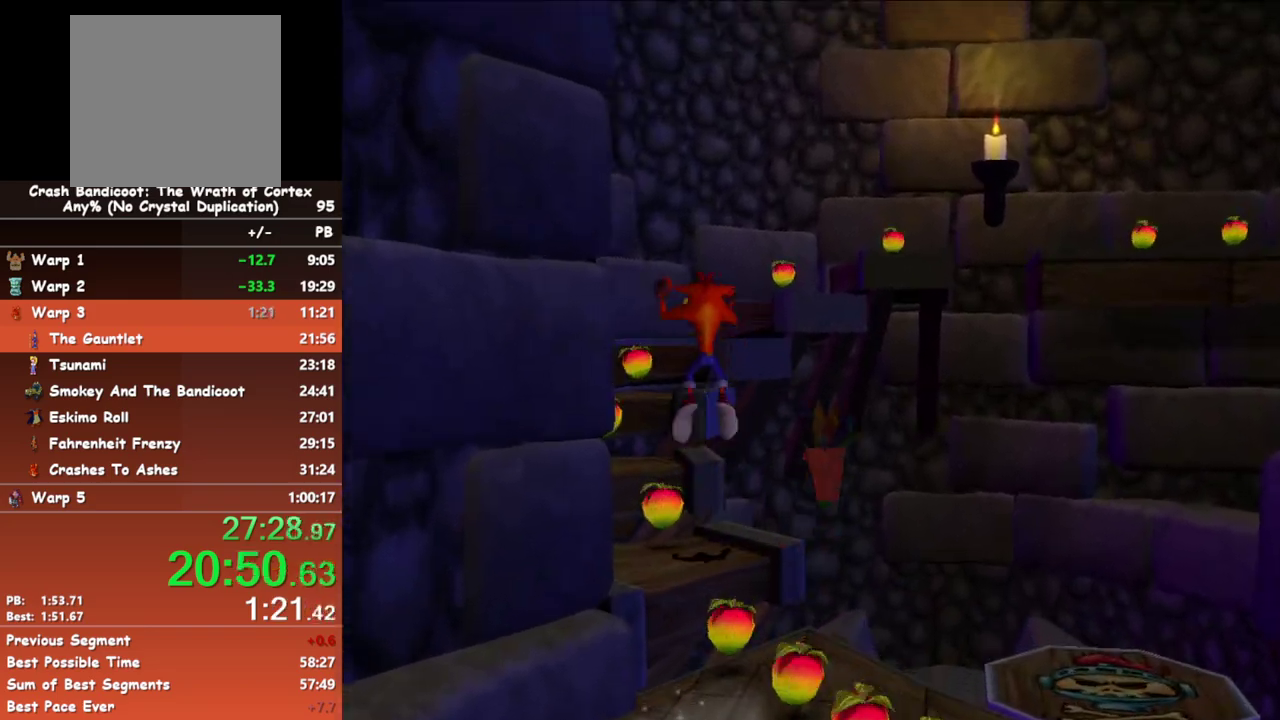
{"buttons": ["A"], "left_stick": "up", "events": [[433, "A", "down"]]}
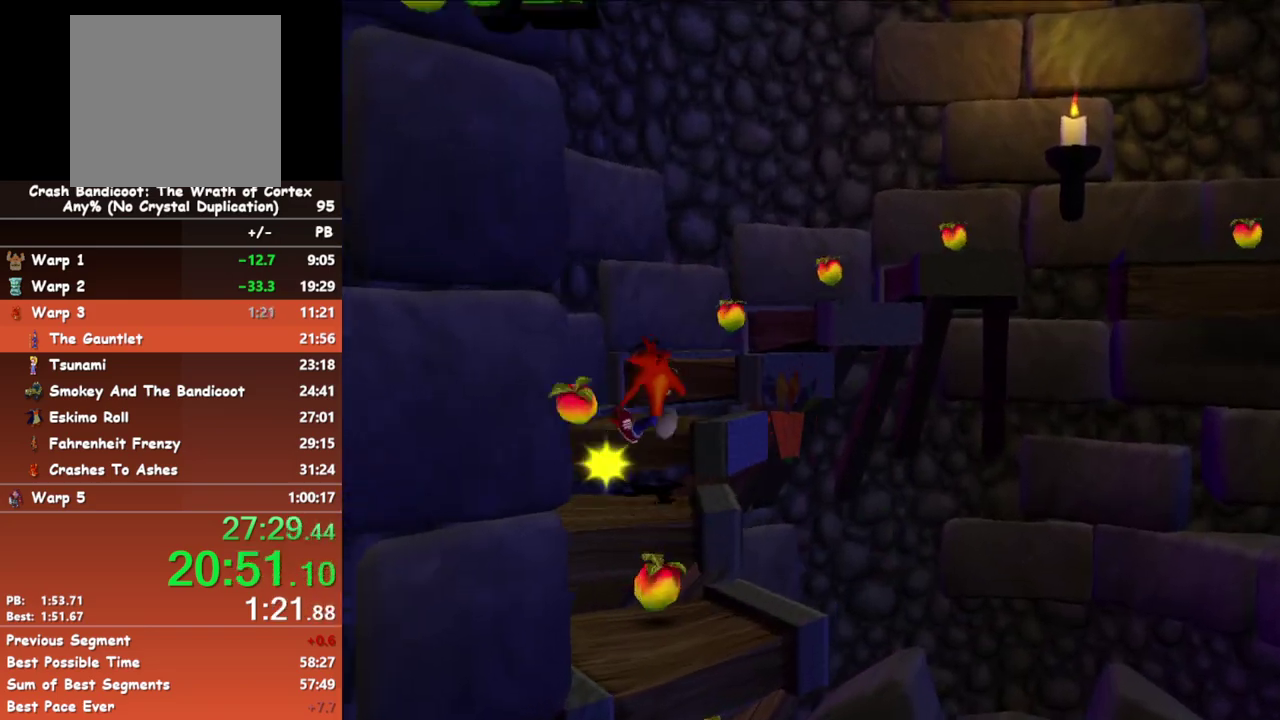
{"buttons": [], "left_stick": "up-right", "events": [[133, "A", "up"], [350, "A", "down"], [450, "left_stick", "up-right"], [483, "A", "up"]]}
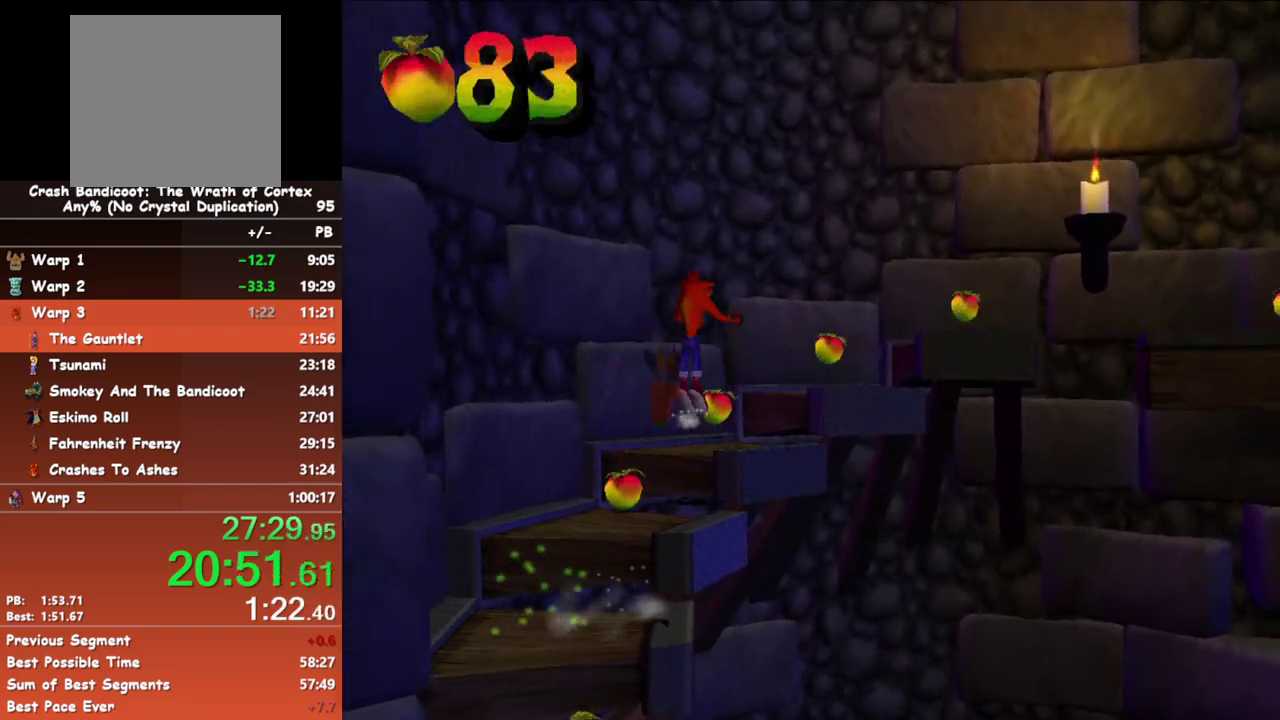
{"buttons": [], "left_stick": "right", "events": [[483, "left_stick", "right"]]}
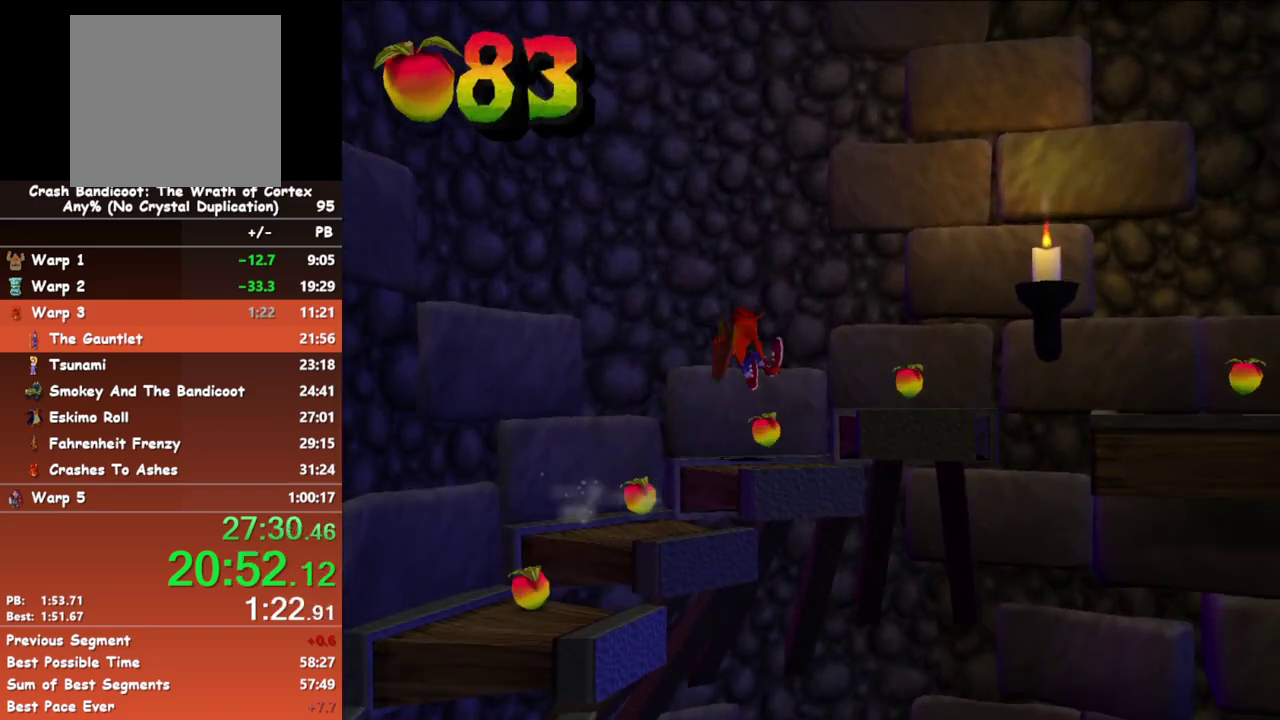
{"buttons": [], "left_stick": "right", "events": [[150, "A", "down"], [267, "A", "up"]]}
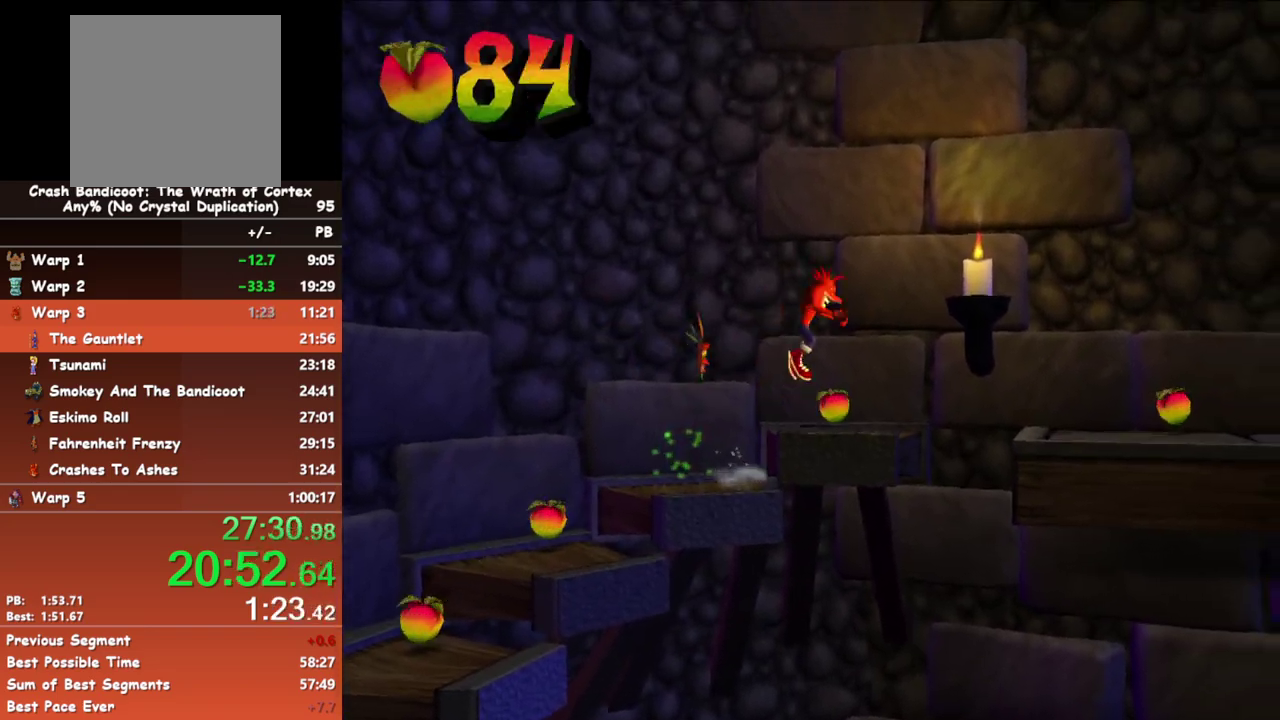
{"buttons": [], "left_stick": "right", "events": [[133, "A", "down"], [250, "A", "up"]]}
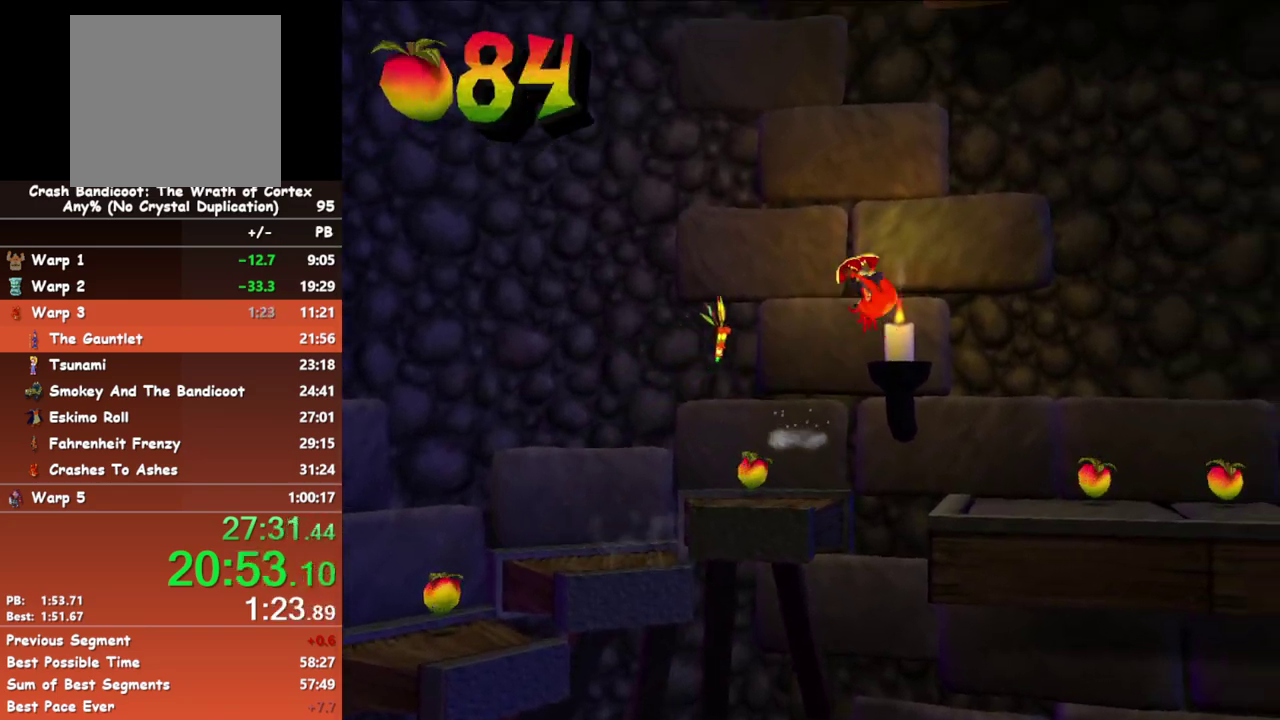
{"buttons": [], "left_stick": "right", "events": []}
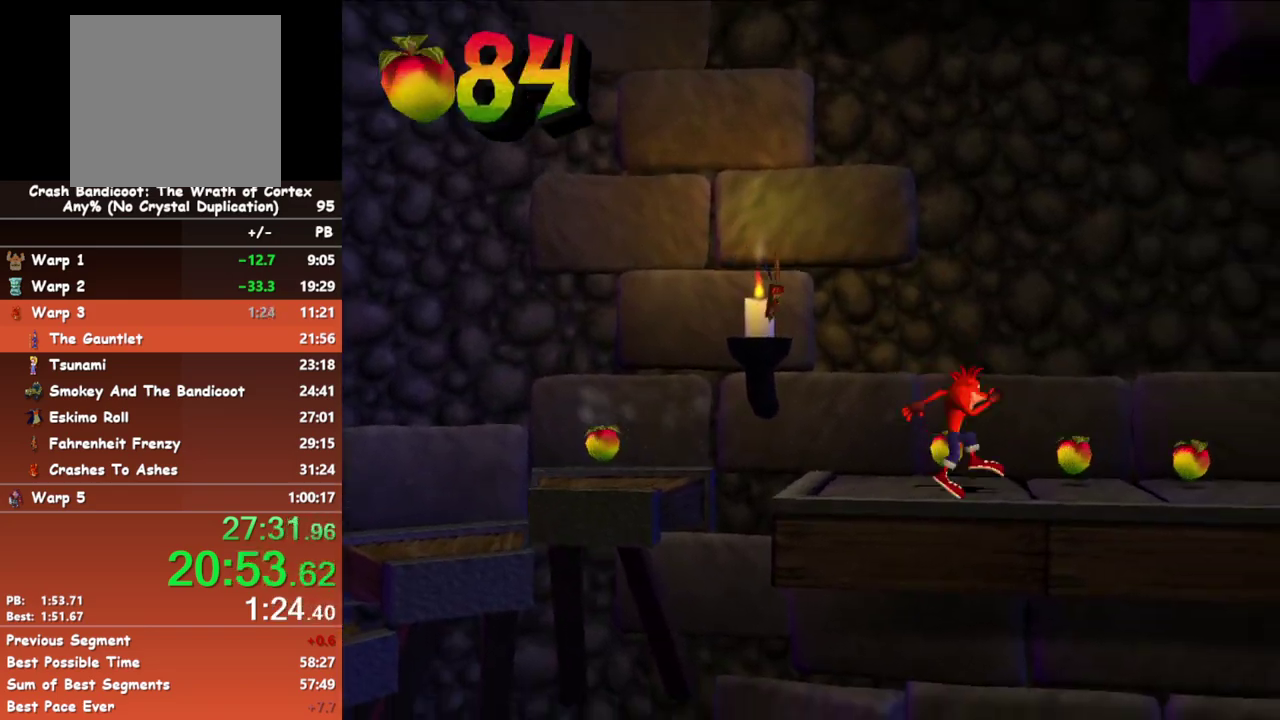
{"buttons": ["A"], "left_stick": "right", "events": [[150, "B", "down"], [383, "B", "up"], [450, "A", "down"]]}